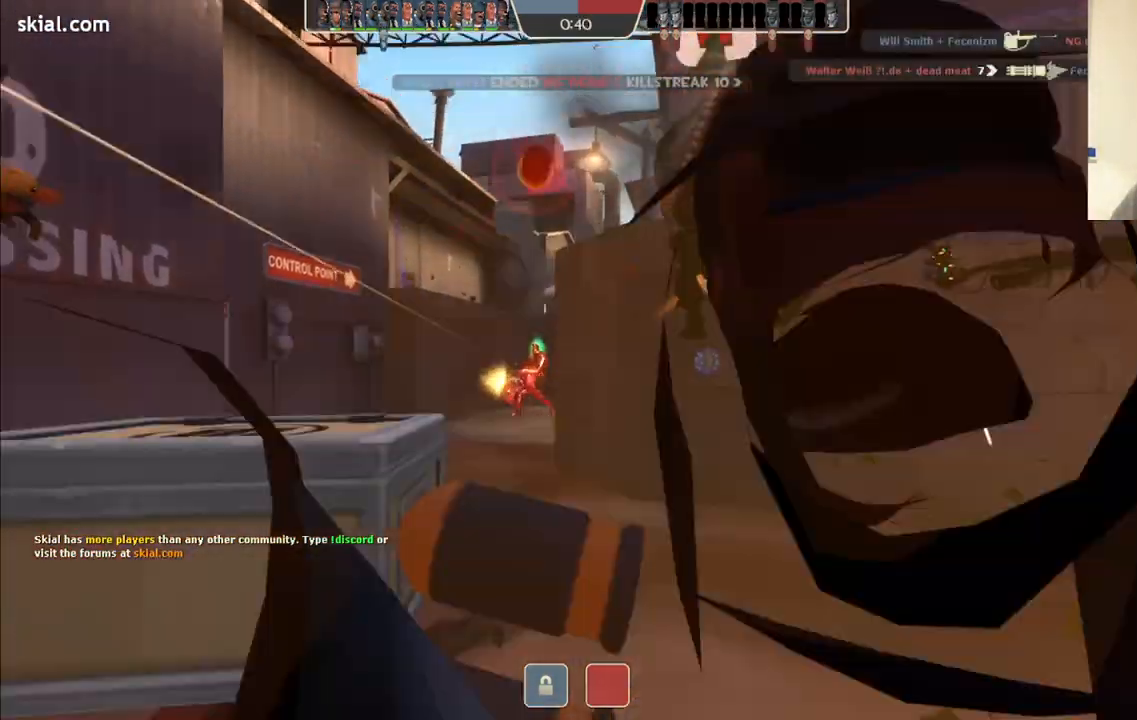
Gameplay with a controller (PlayStation layout); each line is a JSON object with the inputs held at the frame after it. "events" lists button and stick changes between this image and that frame as [ms after this image, input, new state], when the widget could be followed in between.
{"buttons": [], "left_stick": "center", "right_stick": "center", "events": [[17, "left_stick", "right"], [67, "SQUARE", "down"], [150, "SQUARE", "up"], [233, "SQUARE", "down"], [317, "SQUARE", "up"], [500, "left_stick", "center"]]}
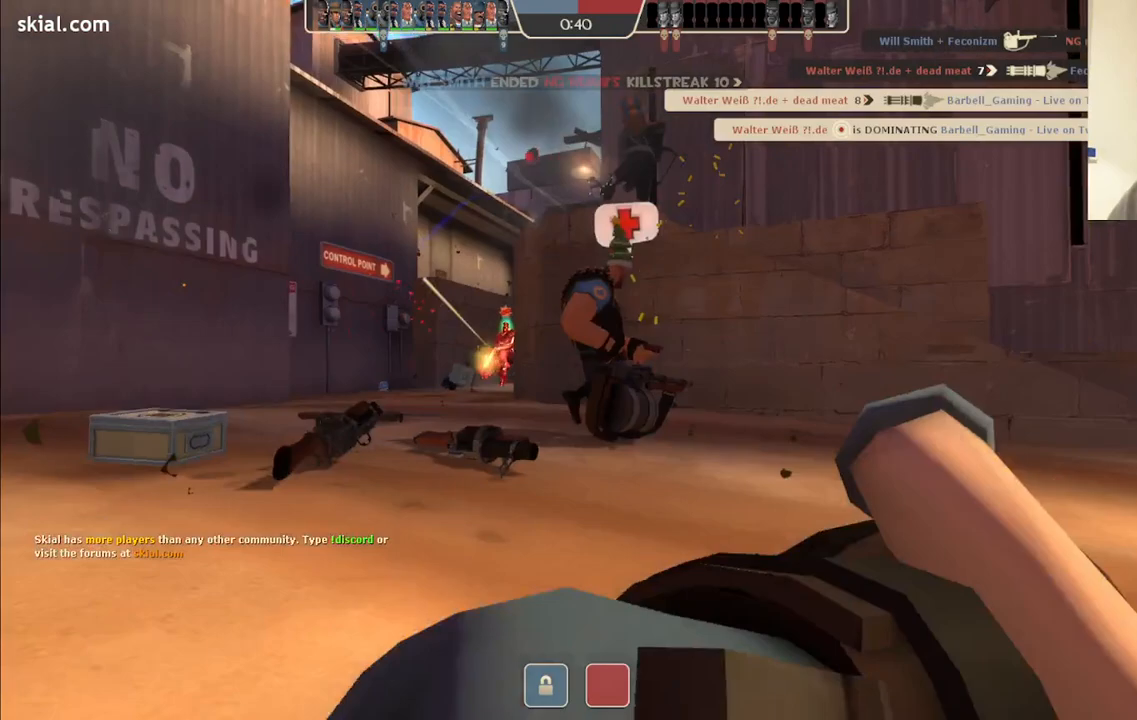
{"buttons": [], "left_stick": "center", "right_stick": "center", "events": []}
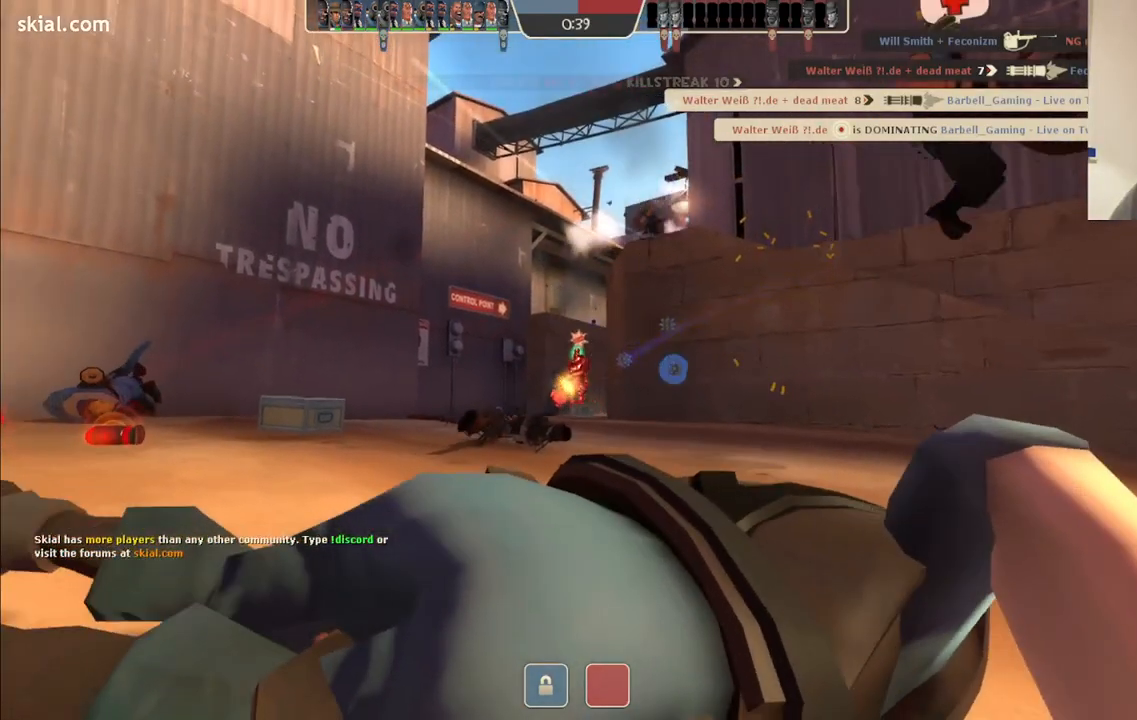
{"buttons": [], "left_stick": "center", "right_stick": "center", "events": []}
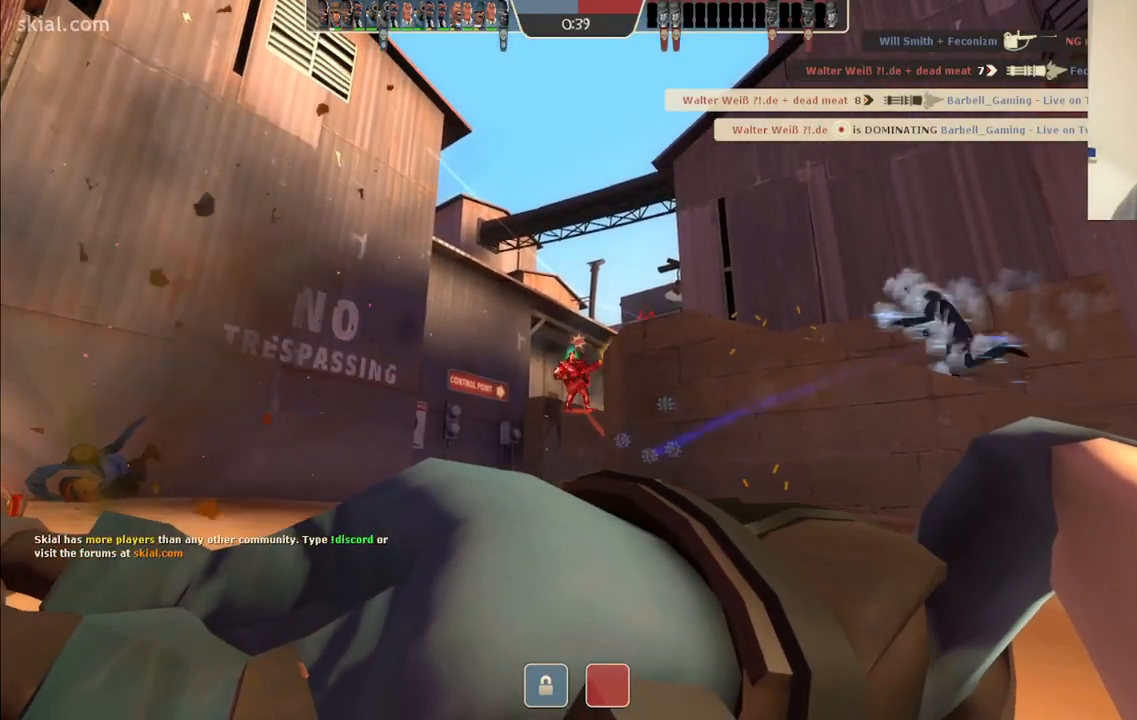
{"buttons": [], "left_stick": "center", "right_stick": "center", "events": [[300, "SELECT", "down"], [417, "SELECT", "up"]]}
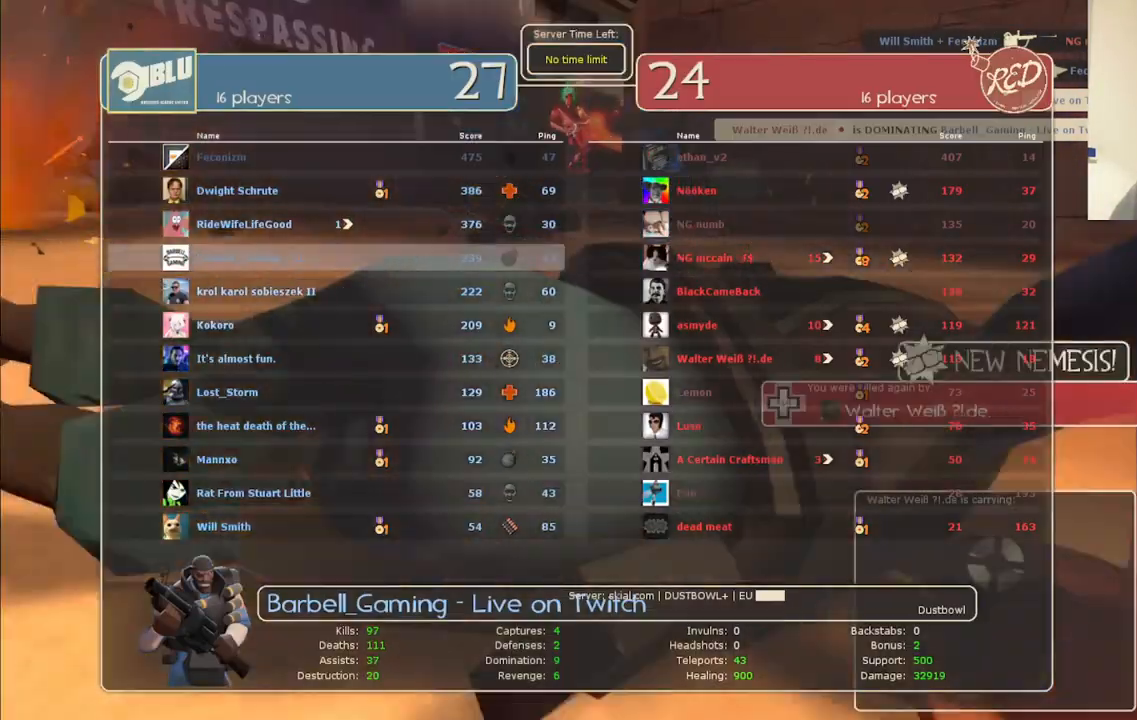
{"buttons": [], "left_stick": "center", "right_stick": "center", "events": []}
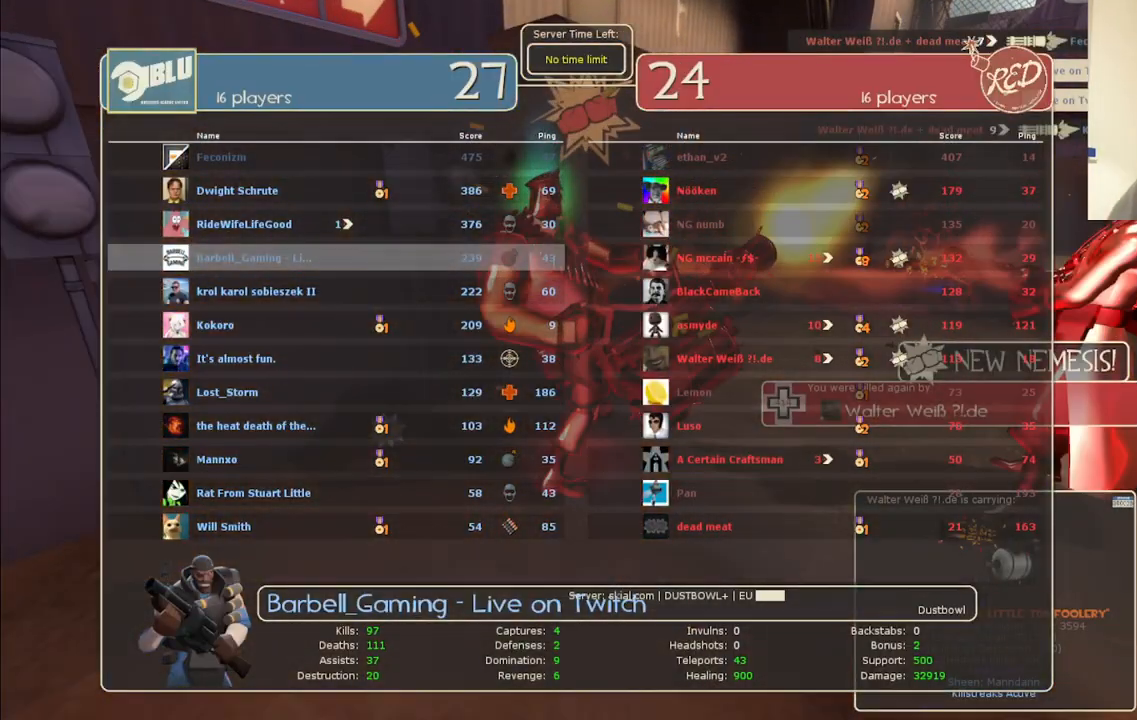
{"buttons": [], "left_stick": "center", "right_stick": "center", "events": []}
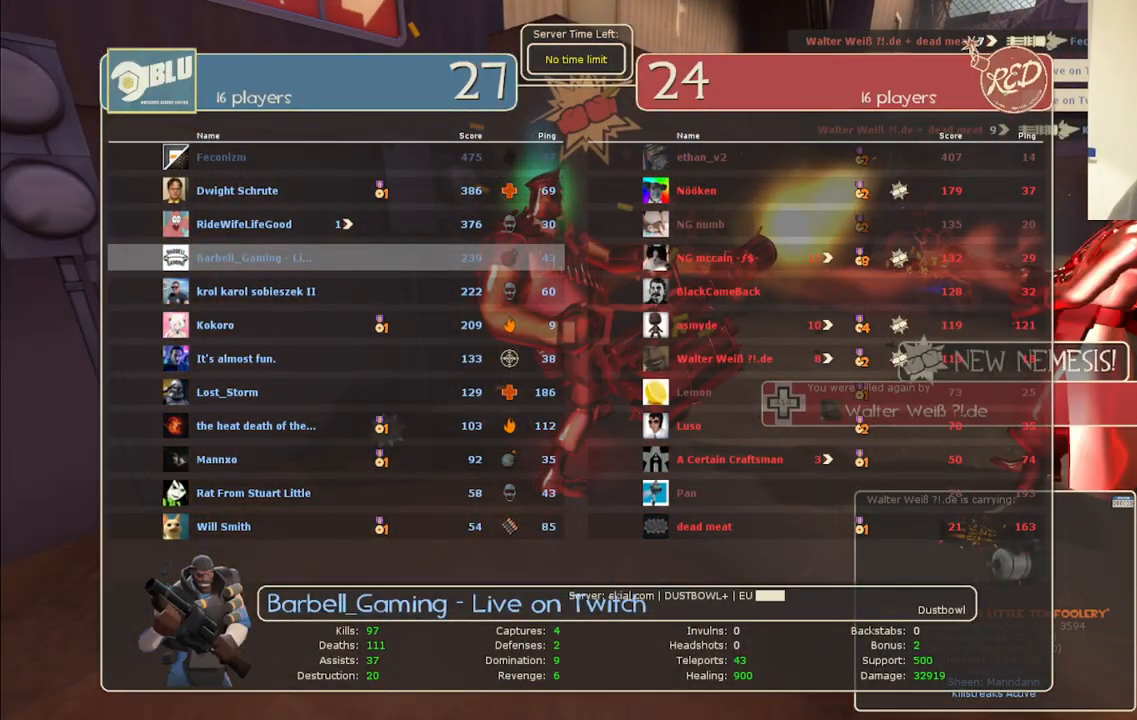
{"buttons": [], "left_stick": "center", "right_stick": "center", "events": []}
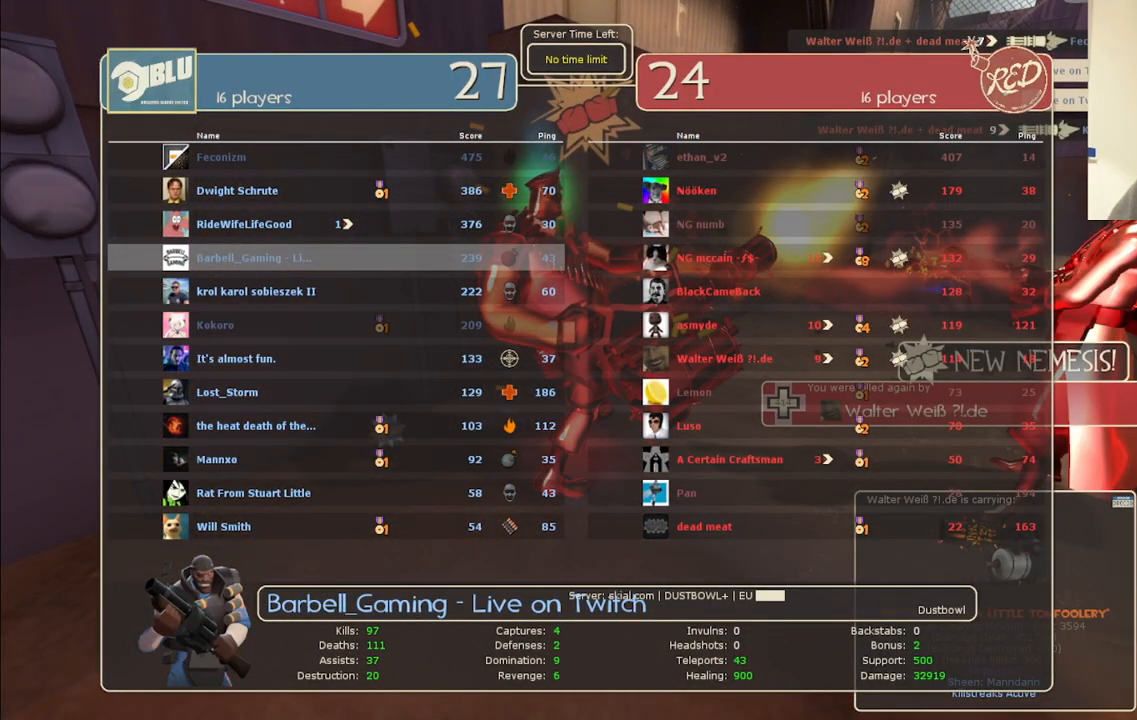
{"buttons": [], "left_stick": "center", "right_stick": "center", "events": []}
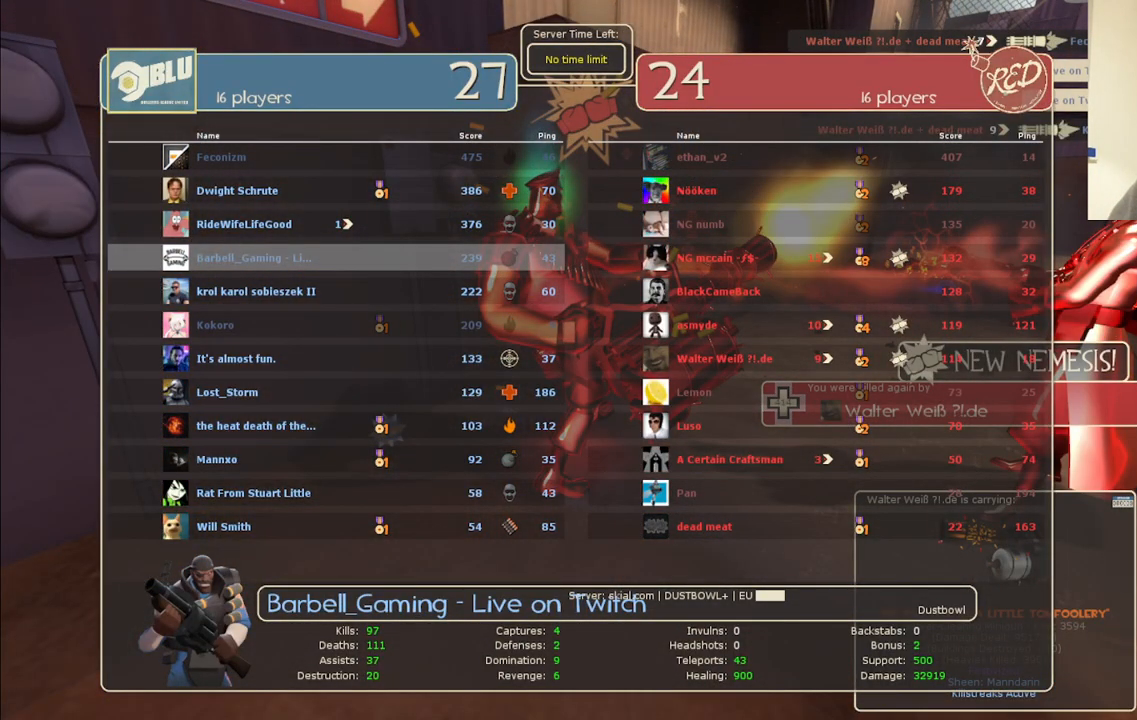
{"buttons": [], "left_stick": "center", "right_stick": "center", "events": []}
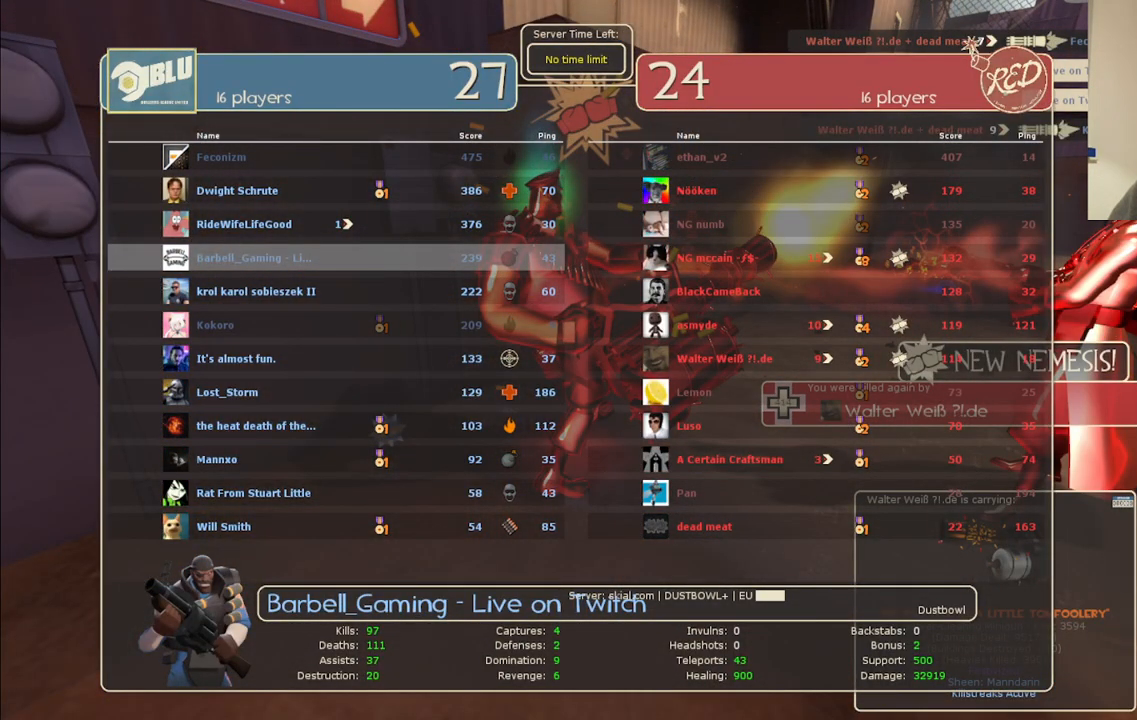
{"buttons": [], "left_stick": "center", "right_stick": "center", "events": []}
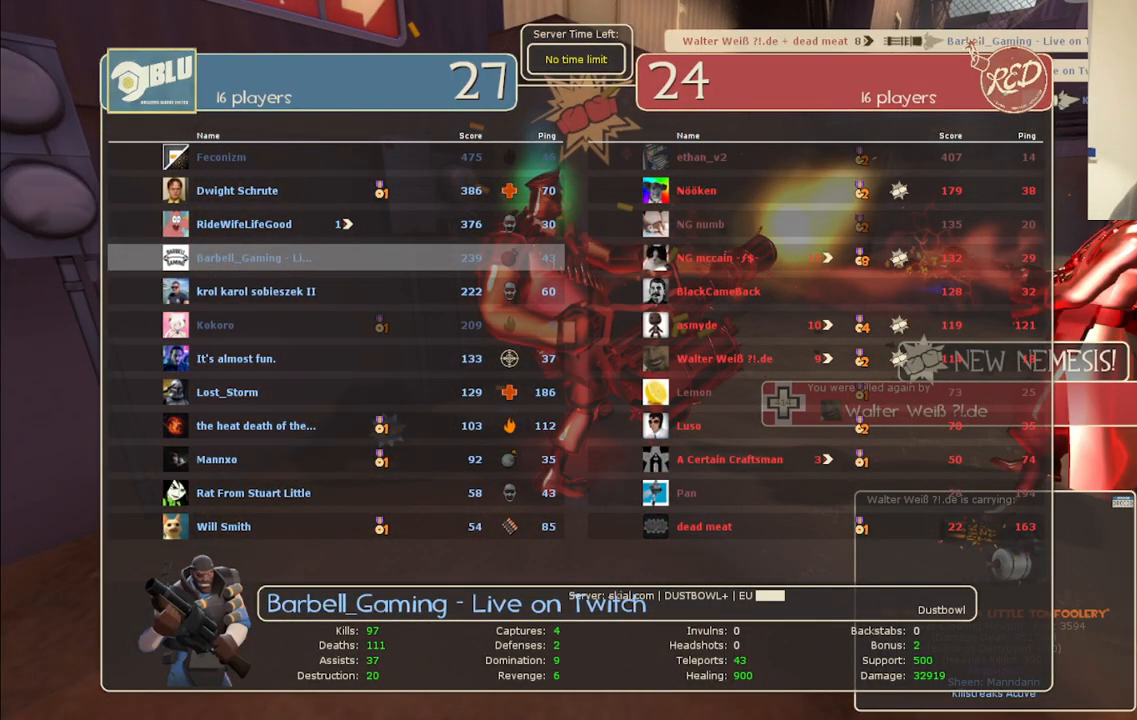
{"buttons": [], "left_stick": "center", "right_stick": "center", "events": []}
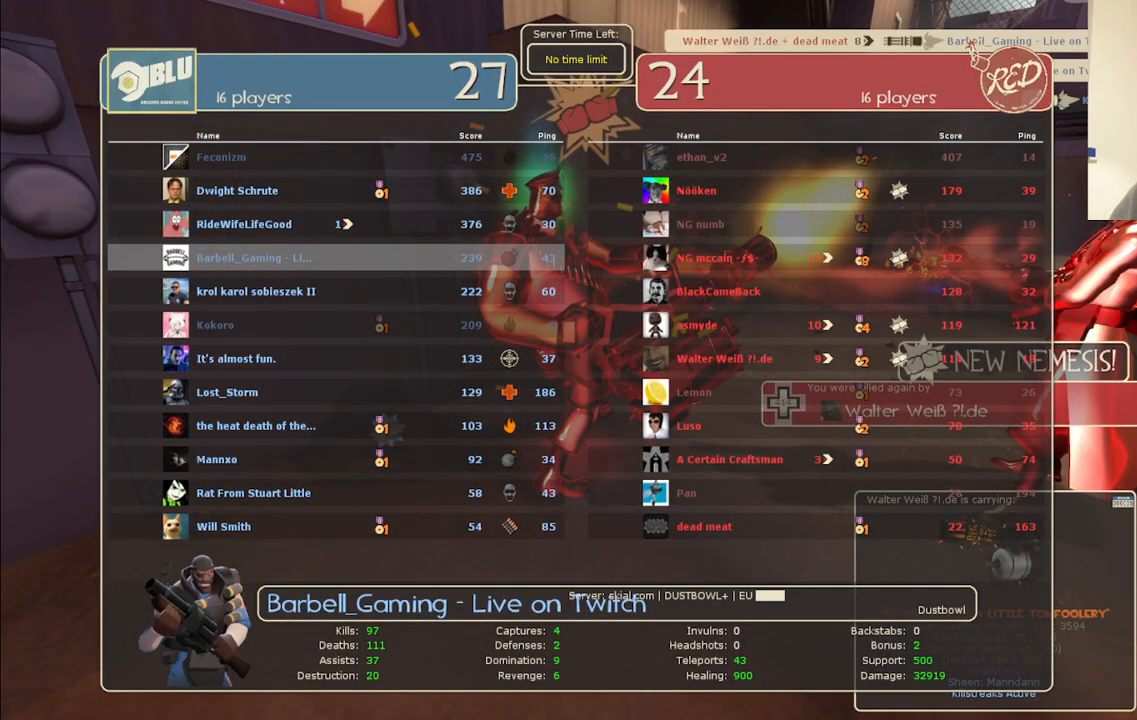
{"buttons": [], "left_stick": "center", "right_stick": "center", "events": []}
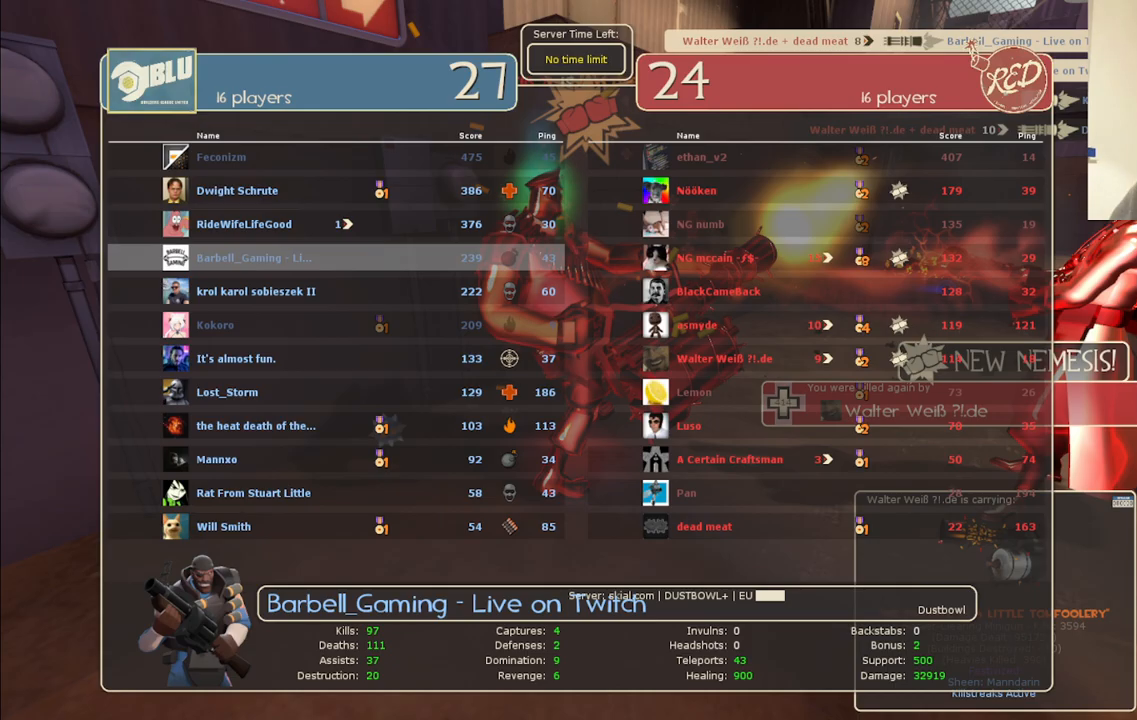
{"buttons": [], "left_stick": "center", "right_stick": "center", "events": [[200, "SELECT", "down"], [317, "SELECT", "up"]]}
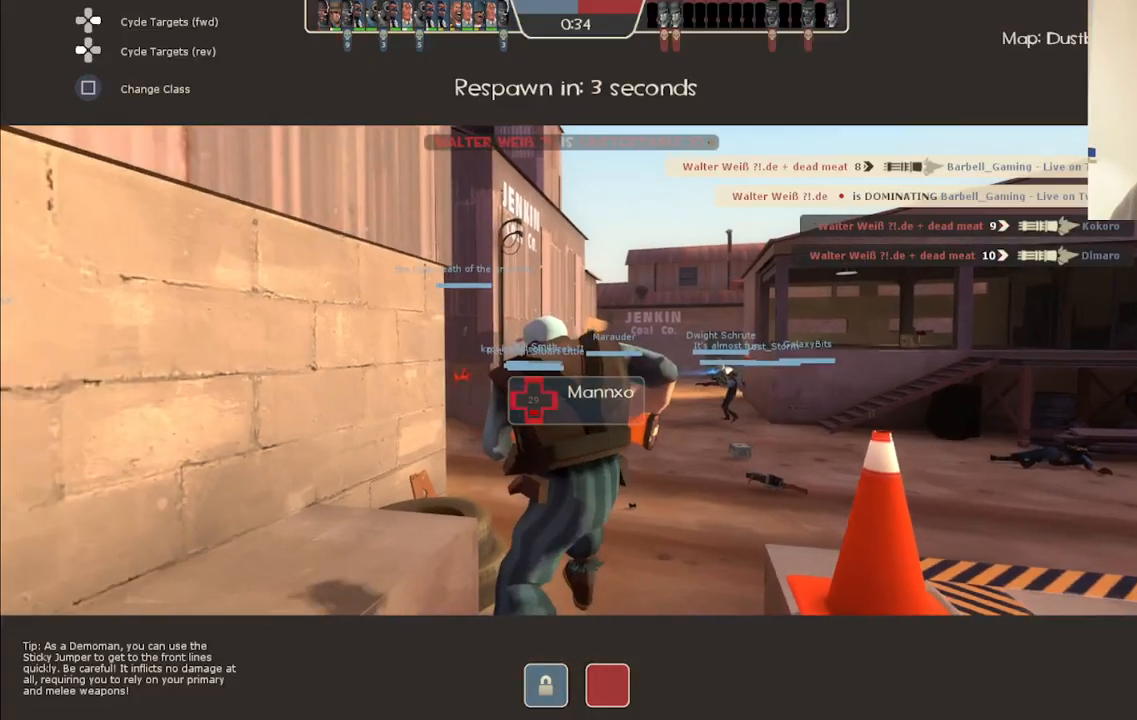
{"buttons": [], "left_stick": "center", "right_stick": "center", "events": [[200, "SELECT", "down"], [317, "SELECT", "up"]]}
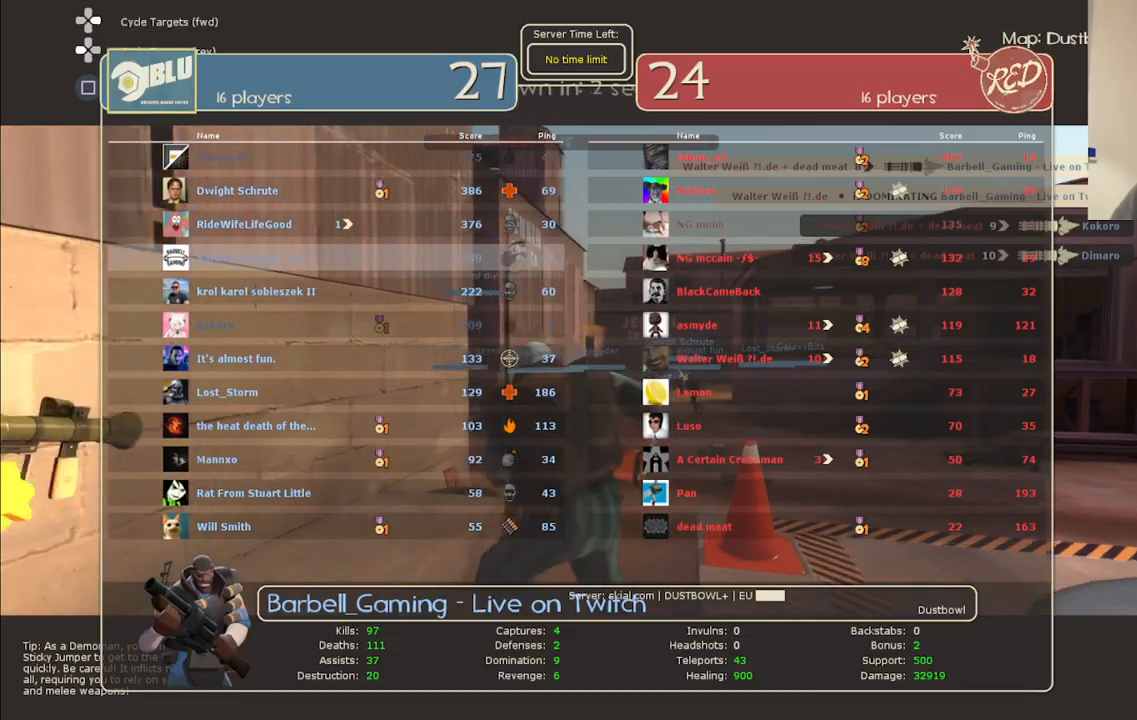
{"buttons": [], "left_stick": "center", "right_stick": "center", "events": []}
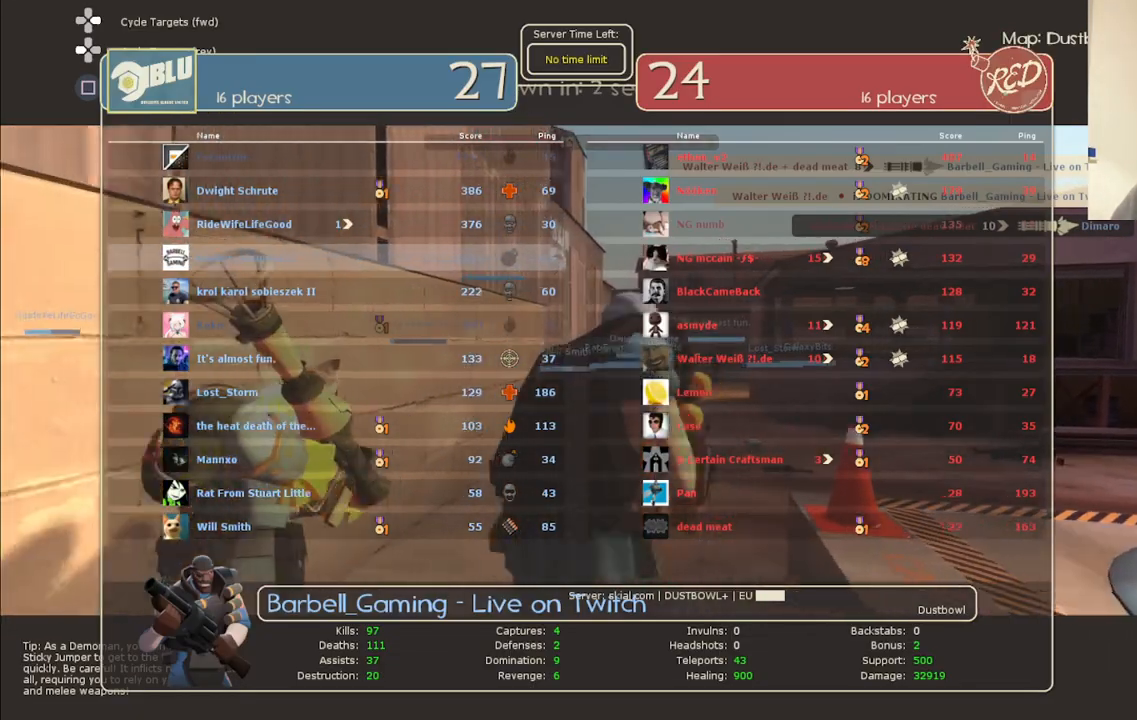
{"buttons": [], "left_stick": "center", "right_stick": "center", "events": []}
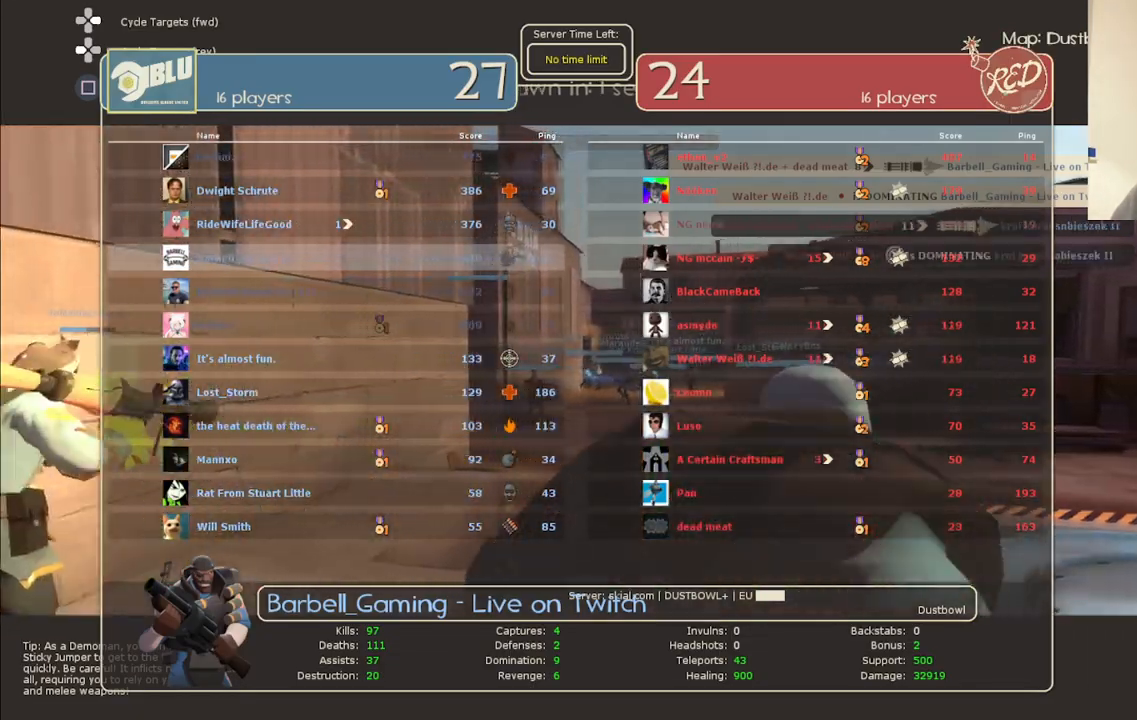
{"buttons": [], "left_stick": "center", "right_stick": "center", "events": []}
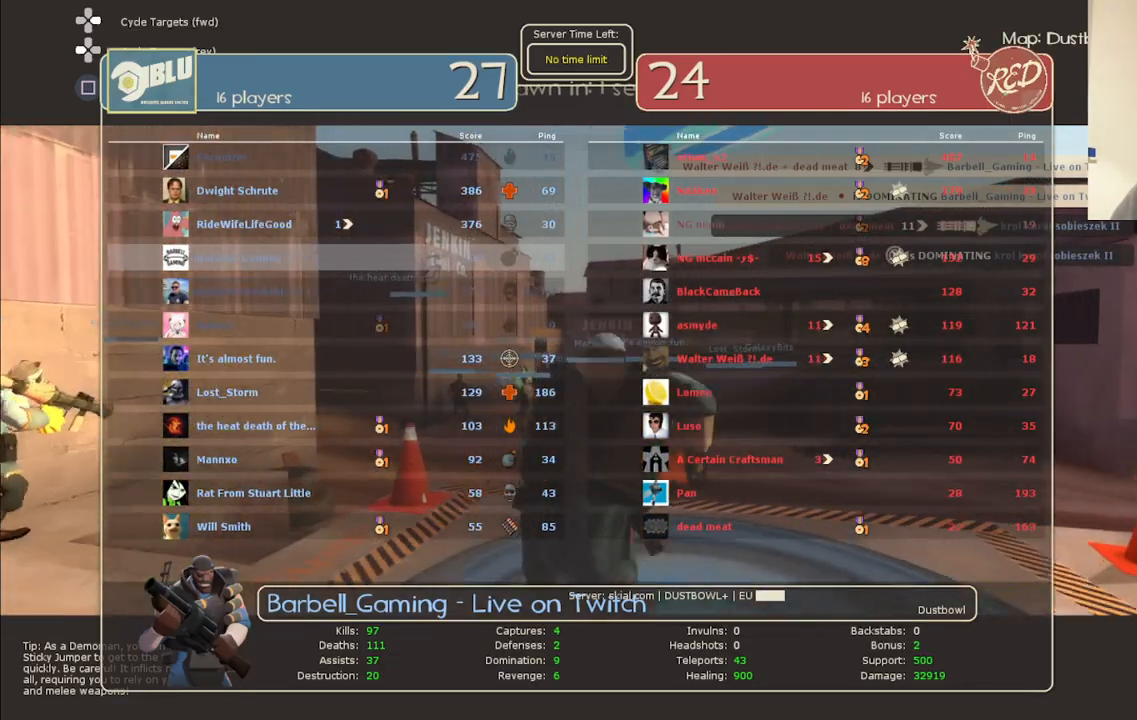
{"buttons": [], "left_stick": "center", "right_stick": "center", "events": []}
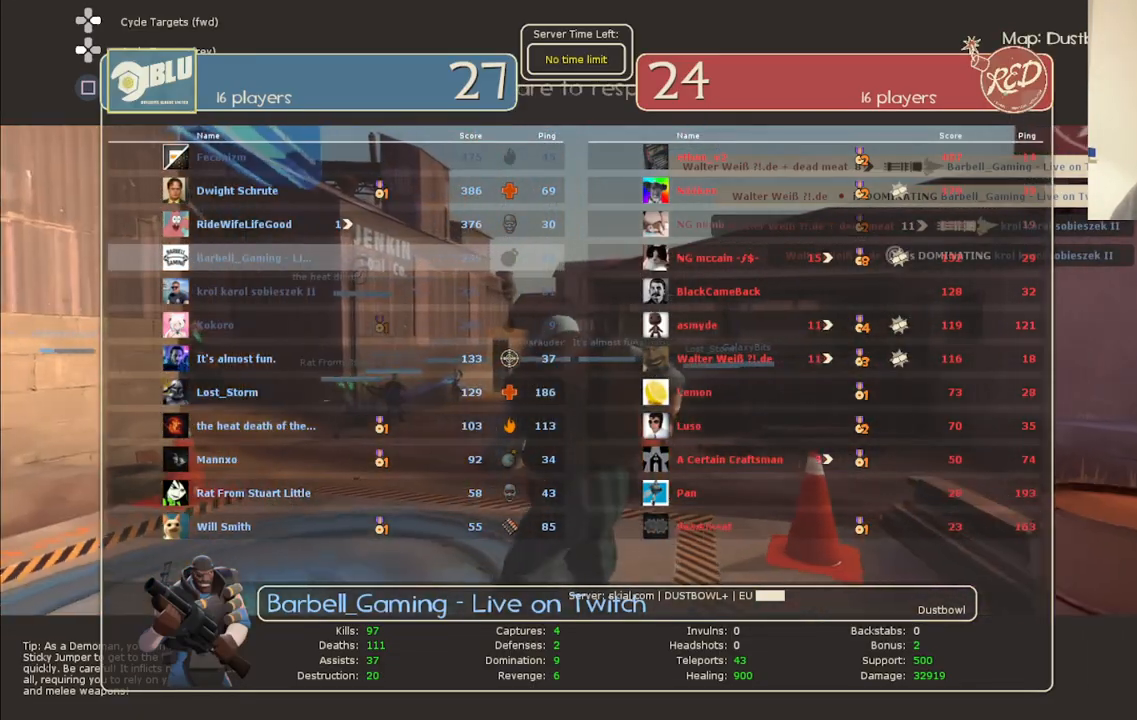
{"buttons": [], "left_stick": "center", "right_stick": "center", "events": []}
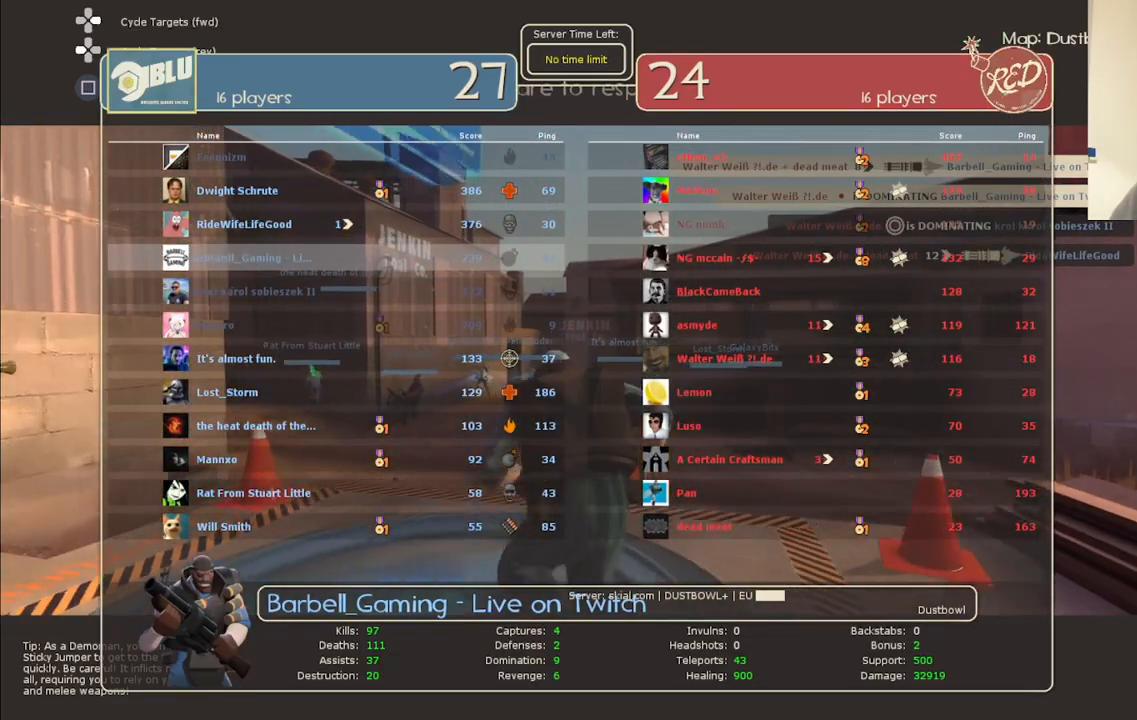
{"buttons": [], "left_stick": "center", "right_stick": "center", "events": []}
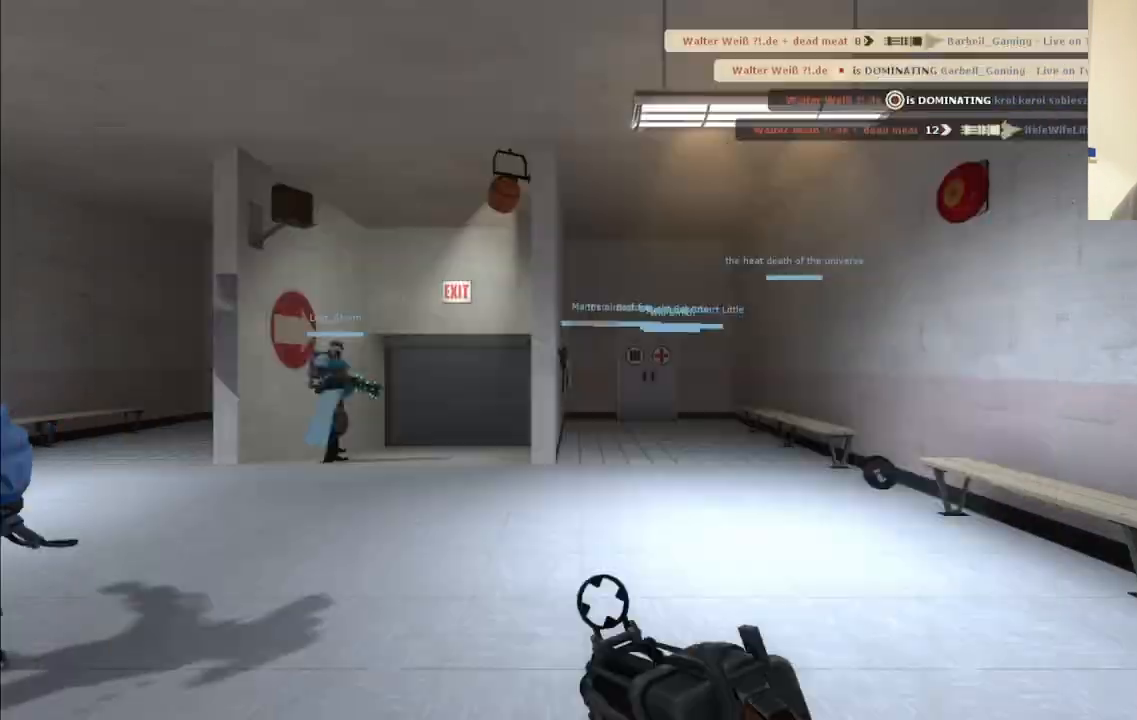
{"buttons": [], "left_stick": "center", "right_stick": "center", "events": []}
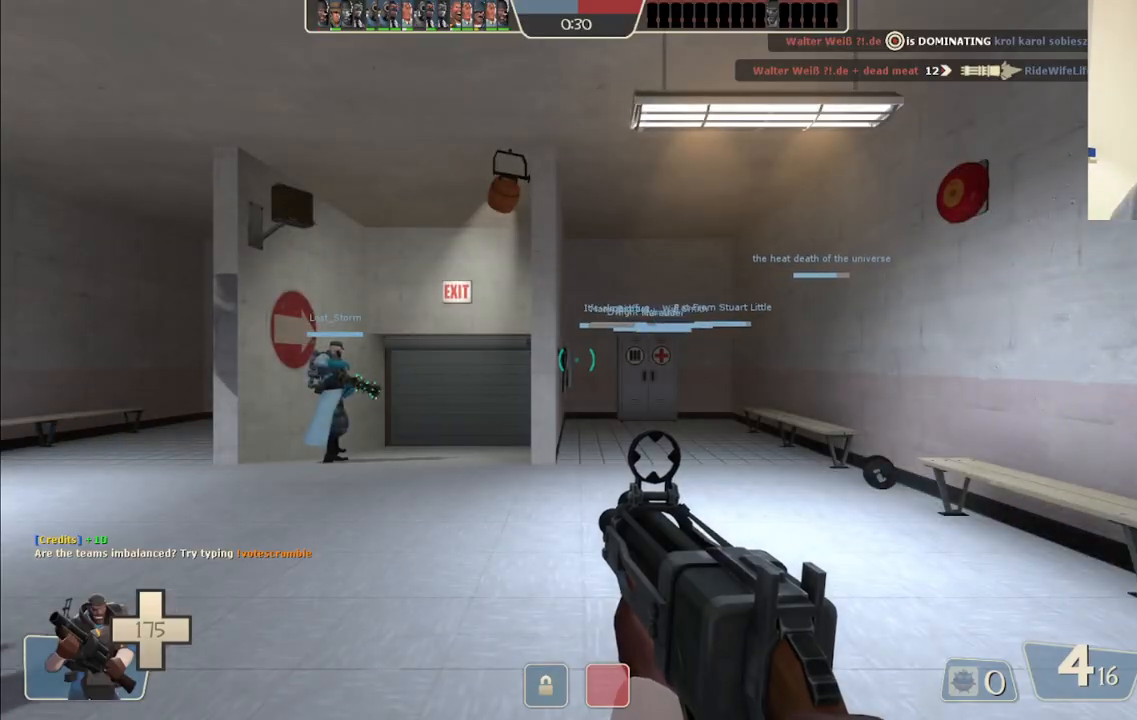
{"buttons": ["SQUARE"], "left_stick": "up", "right_stick": "center", "events": [[167, "left_stick", "up"], [300, "SQUARE", "down"], [367, "SQUARE", "up"], [450, "SQUARE", "down"]]}
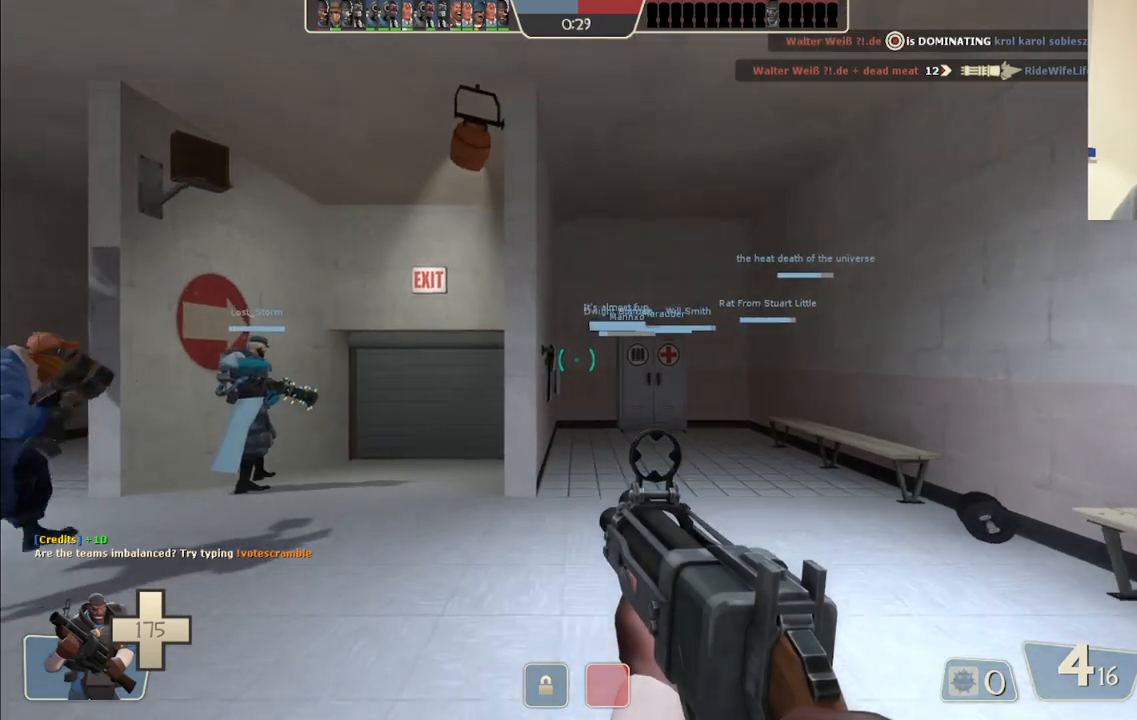
{"buttons": [], "left_stick": "up", "right_stick": "center", "events": [[17, "SQUARE", "up"], [100, "SQUARE", "down"], [183, "SQUARE", "up"], [250, "SQUARE", "down"], [333, "SQUARE", "up"], [400, "SQUARE", "down"], [500, "SQUARE", "up"]]}
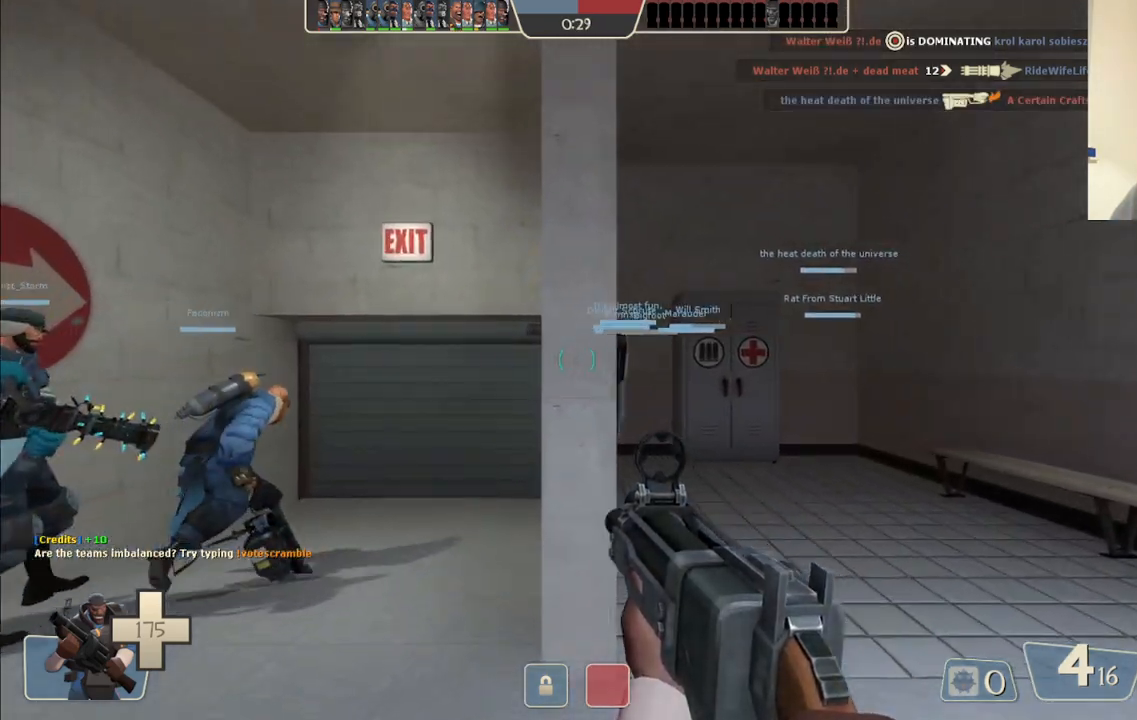
{"buttons": [], "left_stick": "up", "right_stick": "center", "events": [[83, "SQUARE", "down"], [167, "SQUARE", "up"]]}
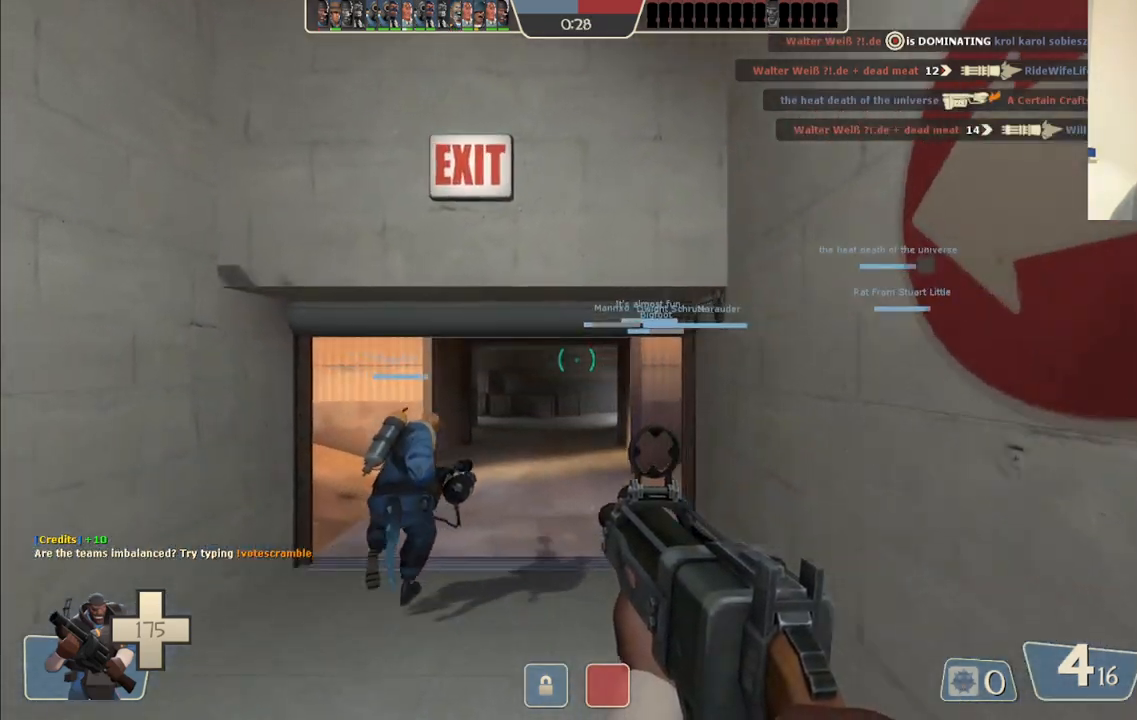
{"buttons": [], "left_stick": "up", "right_stick": "center", "events": []}
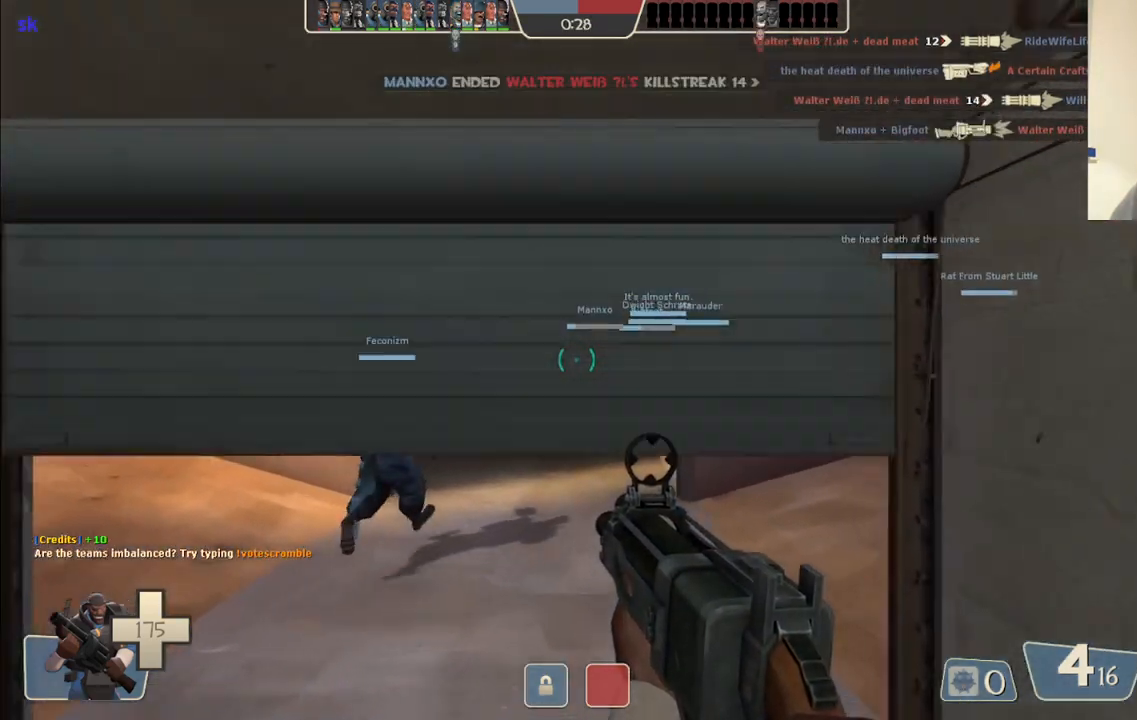
{"buttons": [], "left_stick": "up", "right_stick": "left", "events": [[50, "SQUARE", "down"], [167, "SQUARE", "up"], [450, "right_stick", "left"]]}
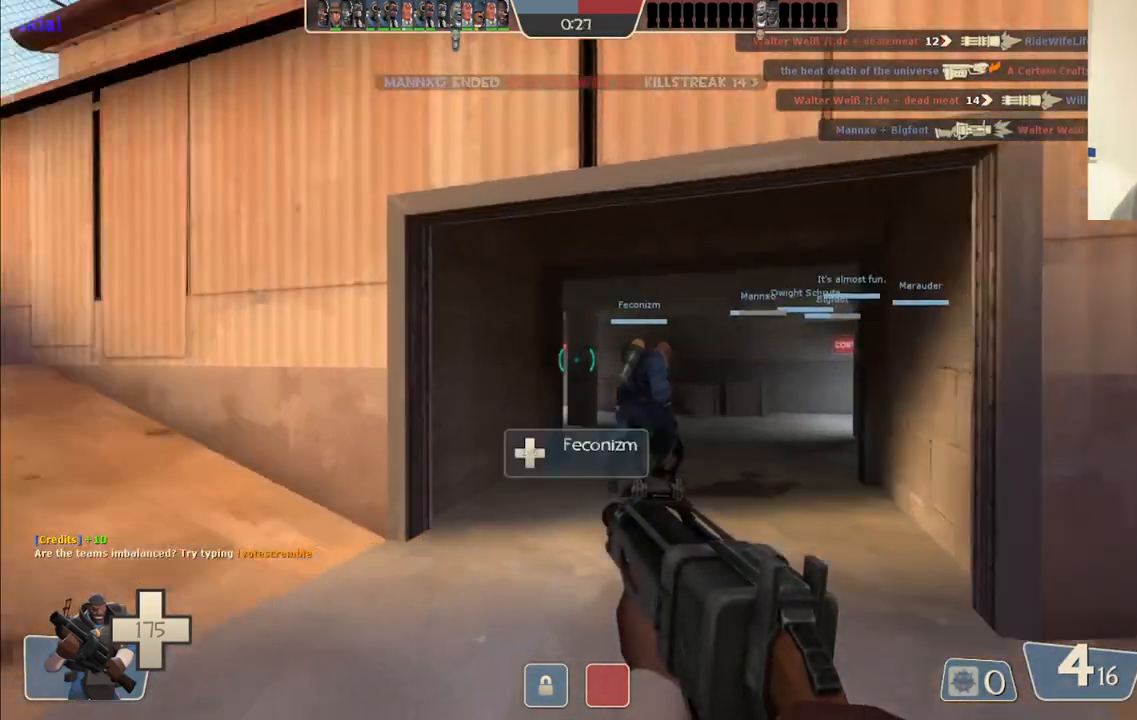
{"buttons": [], "left_stick": "up", "right_stick": "center", "events": [[200, "right_stick", "center"], [267, "right_stick", "right"], [400, "right_stick", "center"]]}
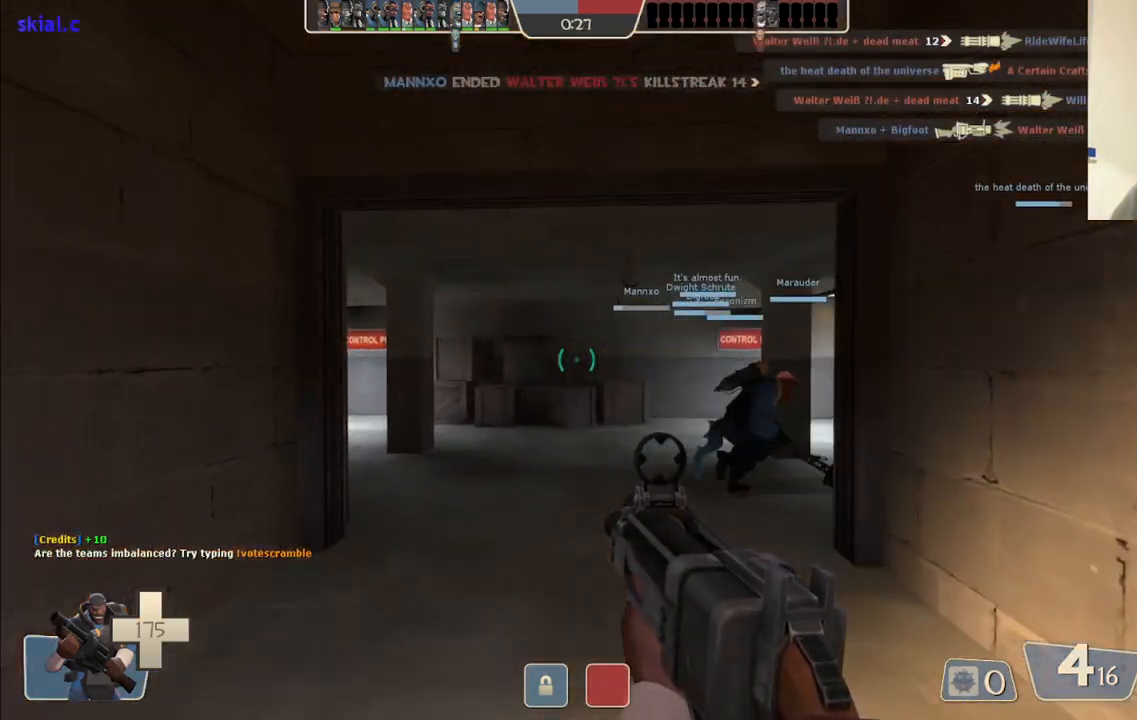
{"buttons": [], "left_stick": "up", "right_stick": "right", "events": [[50, "SQUARE", "down"], [67, "SQUARE", "up"], [150, "SQUARE", "down"], [233, "SQUARE", "up"], [417, "right_stick", "right"]]}
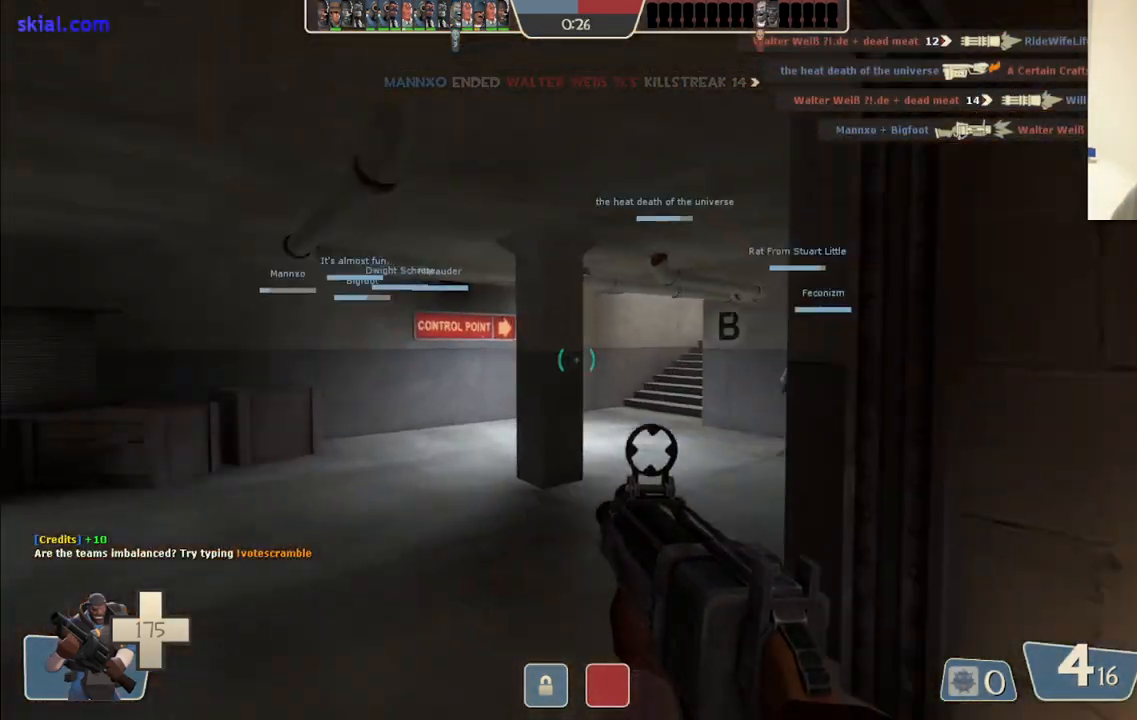
{"buttons": ["SQUARE"], "left_stick": "up", "right_stick": "center", "events": [[67, "right_stick", "center"], [183, "right_stick", "right"], [300, "right_stick", "center"], [467, "SQUARE", "down"]]}
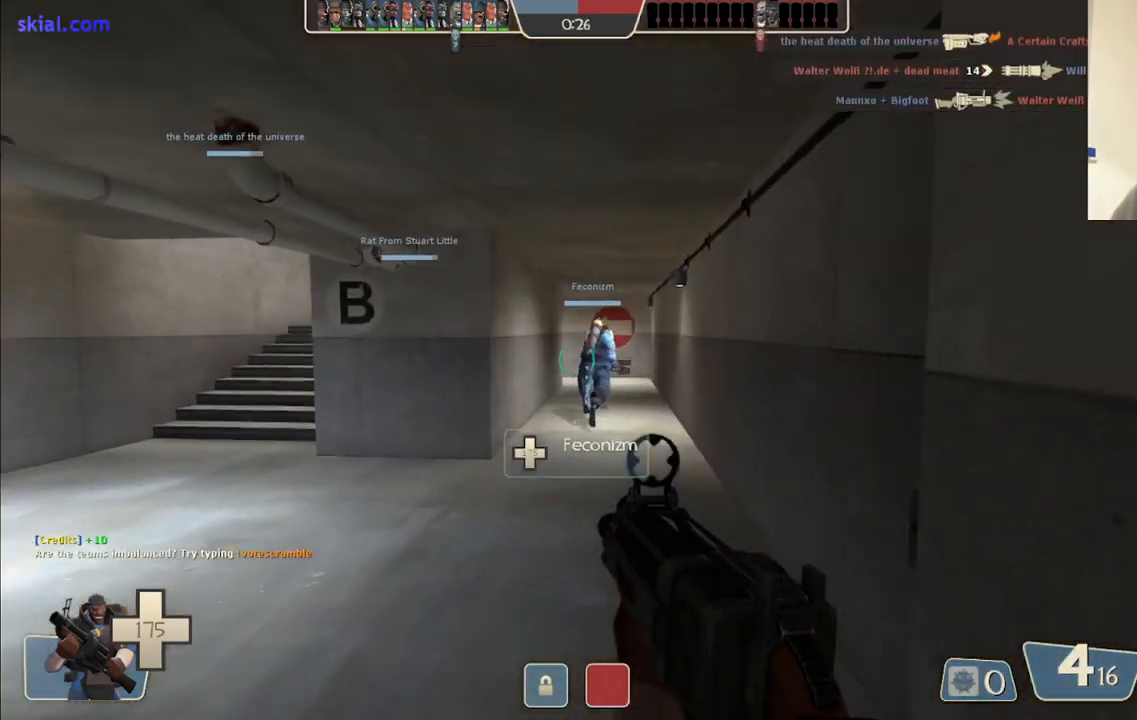
{"buttons": ["SQUARE"], "left_stick": "up", "right_stick": "center", "events": [[33, "SQUARE", "up"], [133, "SQUARE", "down"], [217, "SQUARE", "up"], [283, "SQUARE", "down"], [367, "SQUARE", "up"], [450, "SQUARE", "down"]]}